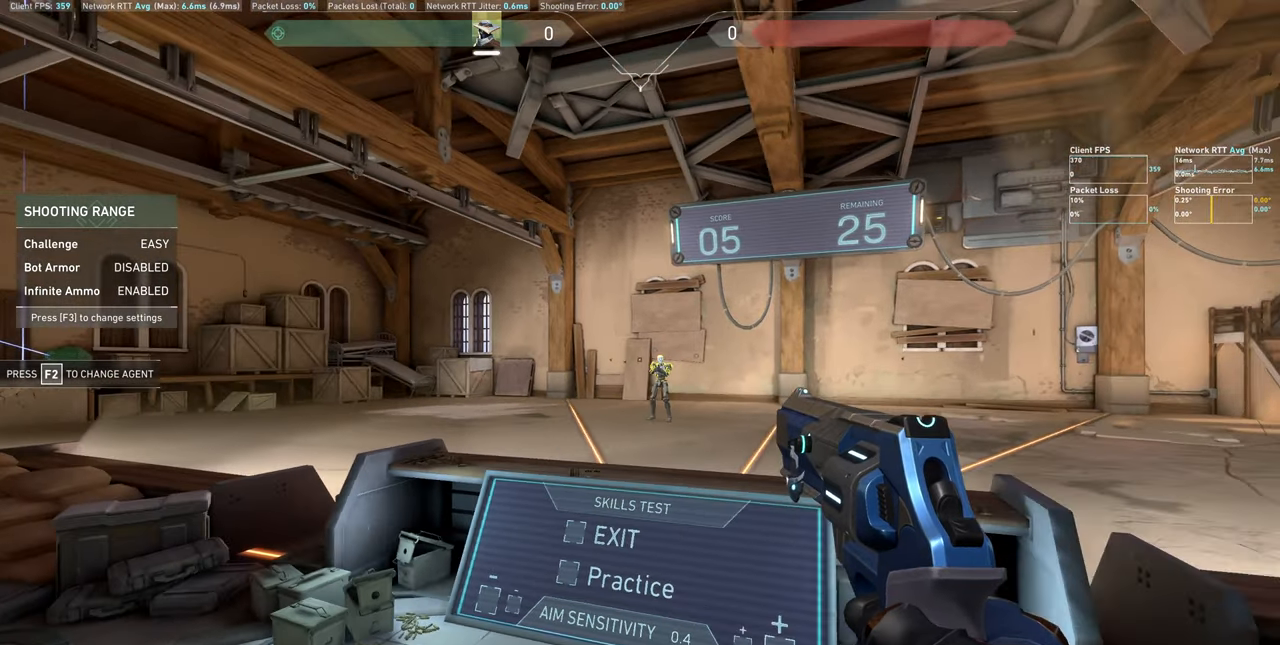
Gameplay with keyboard and mouse; each line is a JSON object with the keys and mouse buttons held at the frame after it. "events" lists presses ("down") and releases ("up") of "a", "ctrl", "d", "e", "q", "s", "shift", "space", "w", "mouse_left", "mouse_wheel", "mouse_right", "mouse_mb4" and "mouse_mb5" between this image and that frame as [ms after this image, input, new state], when the widget could be followed in between. "mouse_left", "mouse_wheel", "mouse_right", "mouse_mb4", "mouse_mb5" = the "left", "wheel", "right", "mb4", "mb5" buttons of the "mouse" list. No other keys are recorded. "wheel" means that the mouse wheel is clicked or scrolled. Not read: mouse_move.
{"keys": [], "mouse": ["left"], "events": [[17, "d", "up"], [384, "mouse_left", "down"]]}
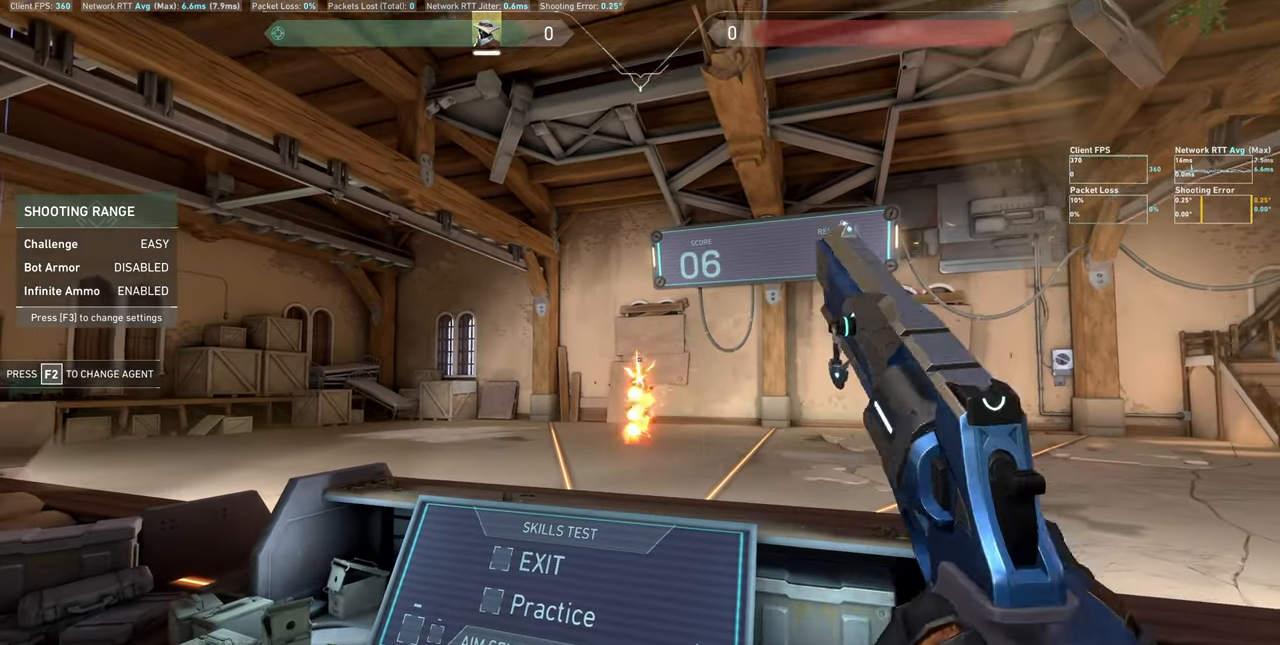
{"keys": ["a"], "mouse": [], "events": [[34, "a", "down"], [34, "mouse_left", "up"]]}
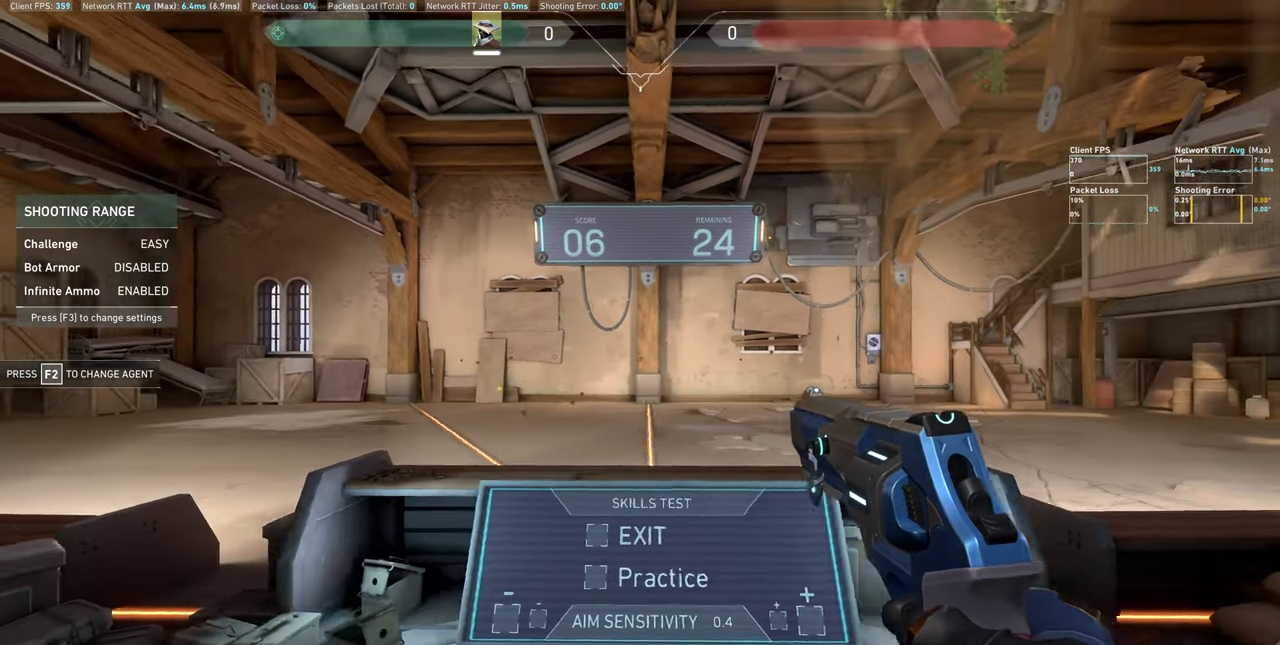
{"keys": [], "mouse": [], "events": [[50, "a", "up"], [217, "d", "down"], [467, "d", "up"]]}
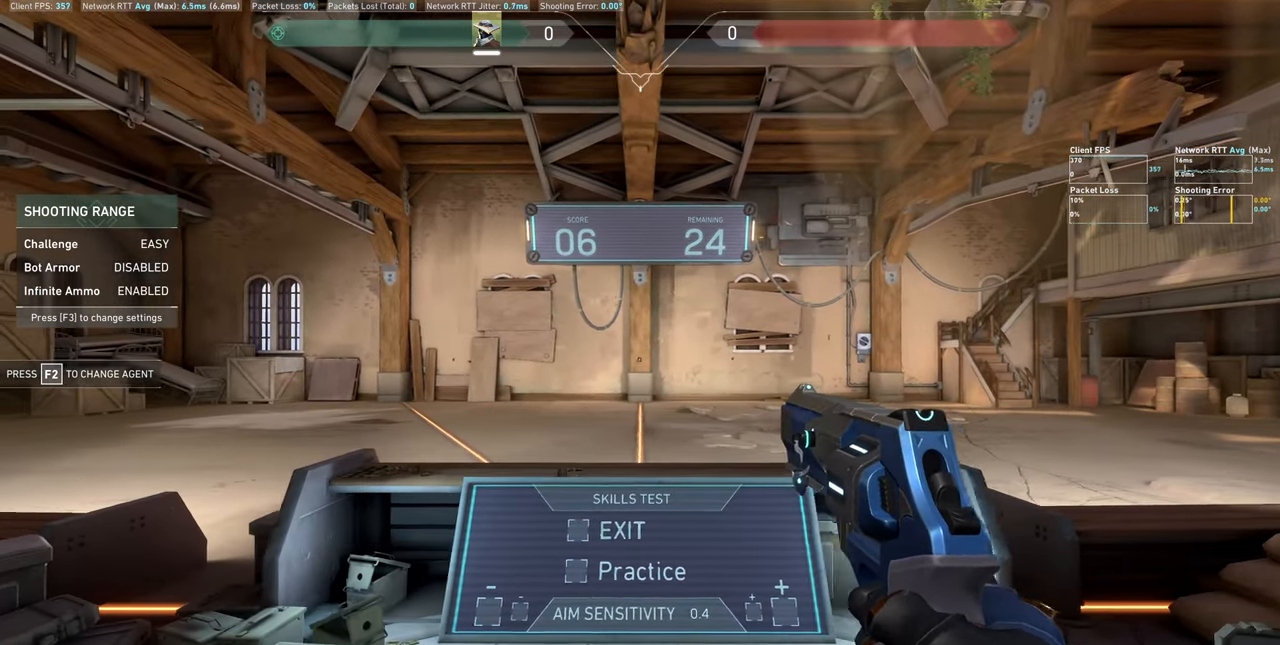
{"keys": [], "mouse": [], "events": []}
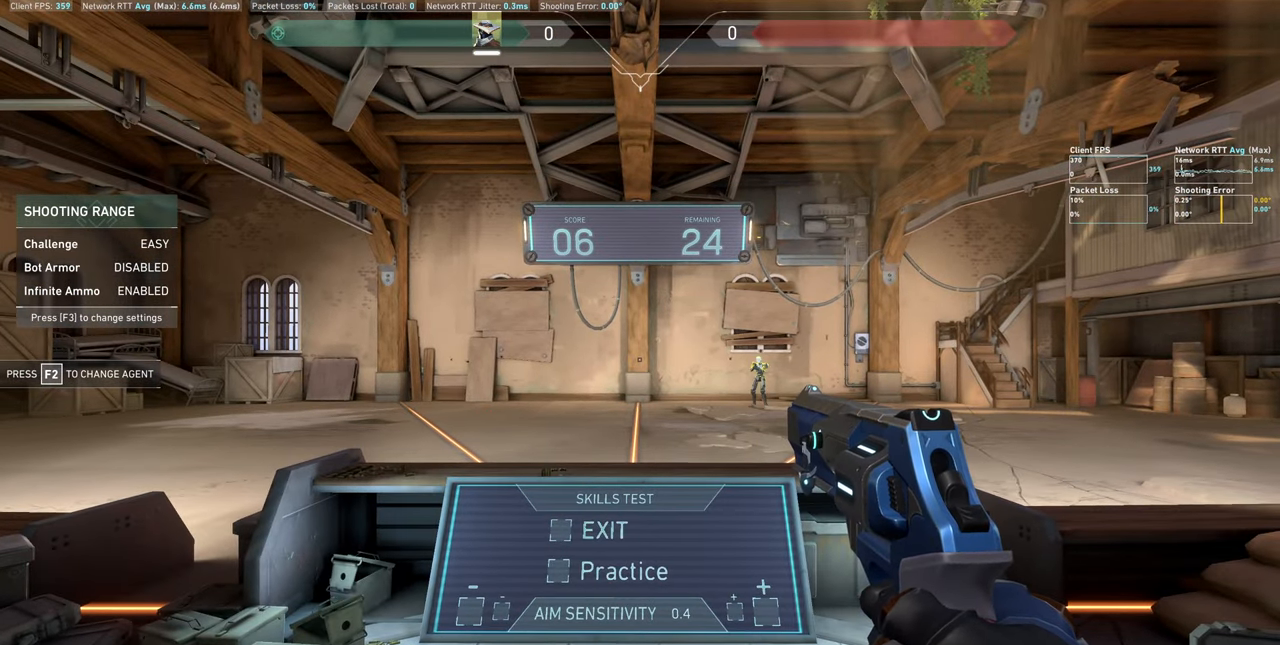
{"keys": ["a"], "mouse": [], "events": [[150, "a", "down"]]}
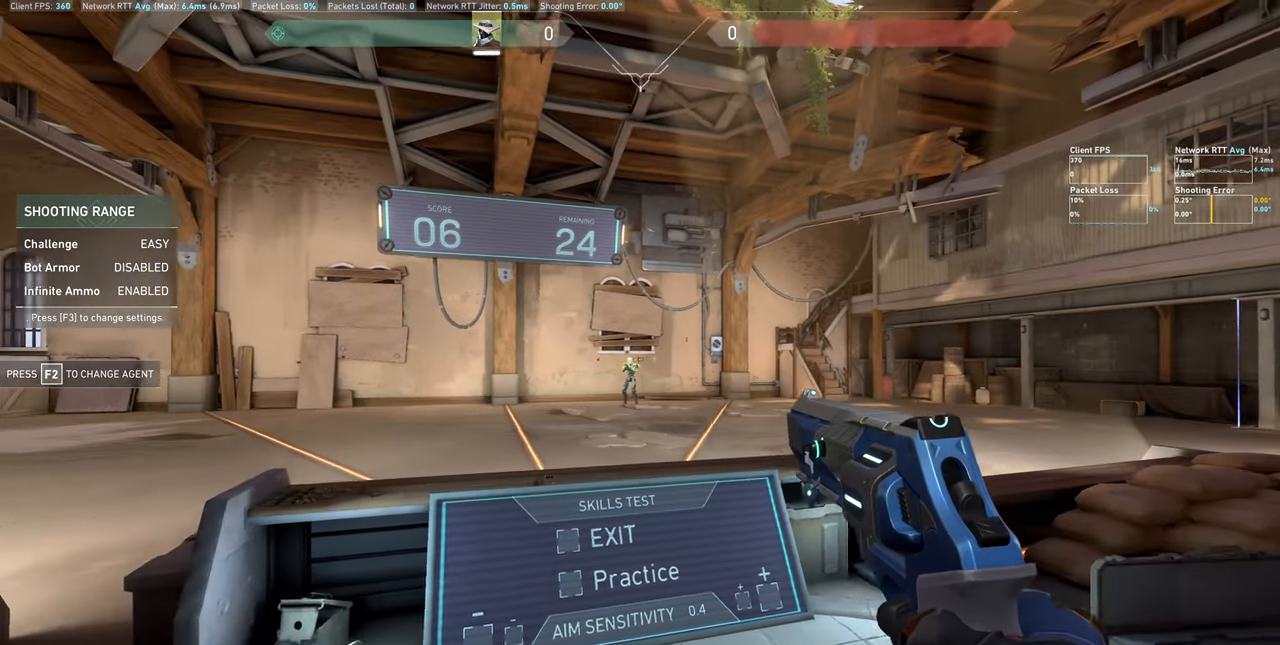
{"keys": [], "mouse": ["left"], "events": [[84, "a", "up"], [434, "mouse_left", "down"]]}
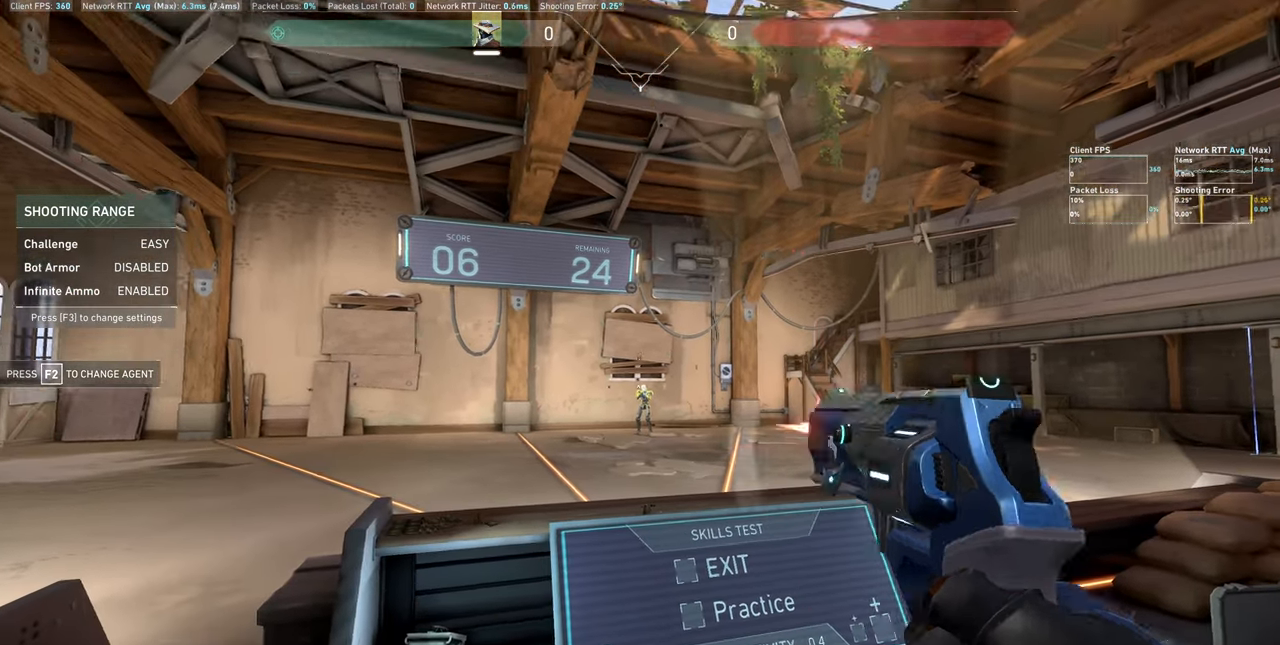
{"keys": ["d"], "mouse": [], "events": [[117, "mouse_left", "up"], [234, "mouse_left", "down"], [384, "mouse_left", "up"], [467, "d", "down"]]}
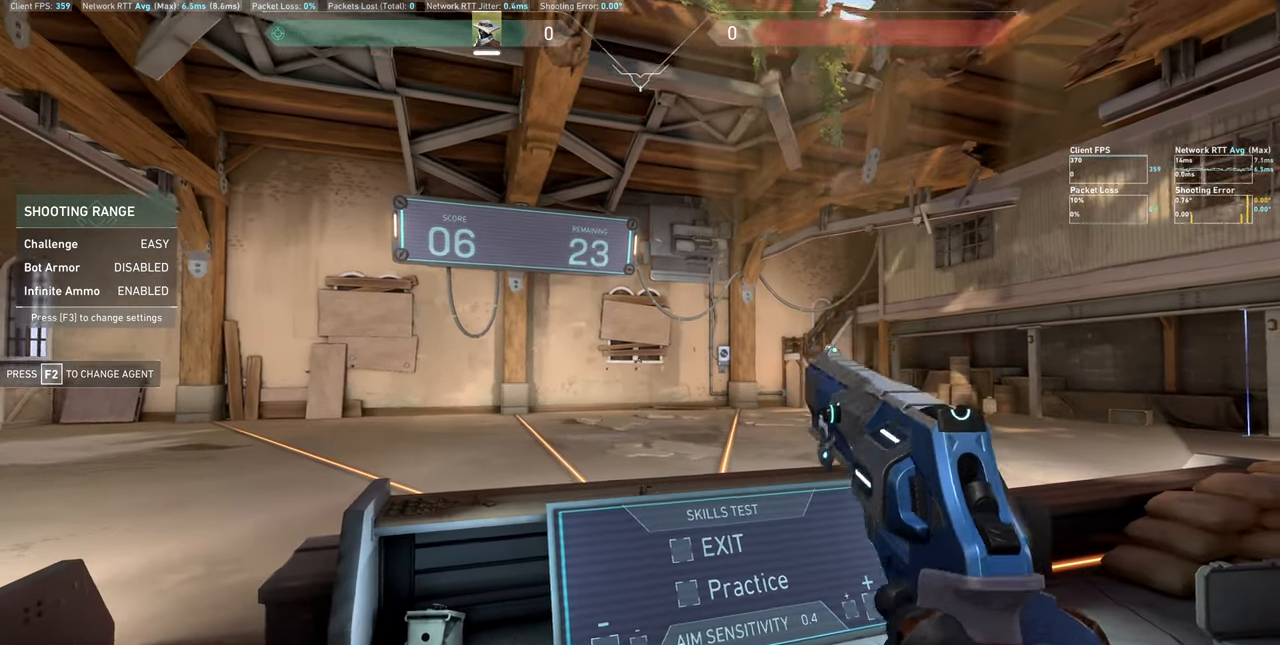
{"keys": [], "mouse": [], "events": [[450, "d", "up"]]}
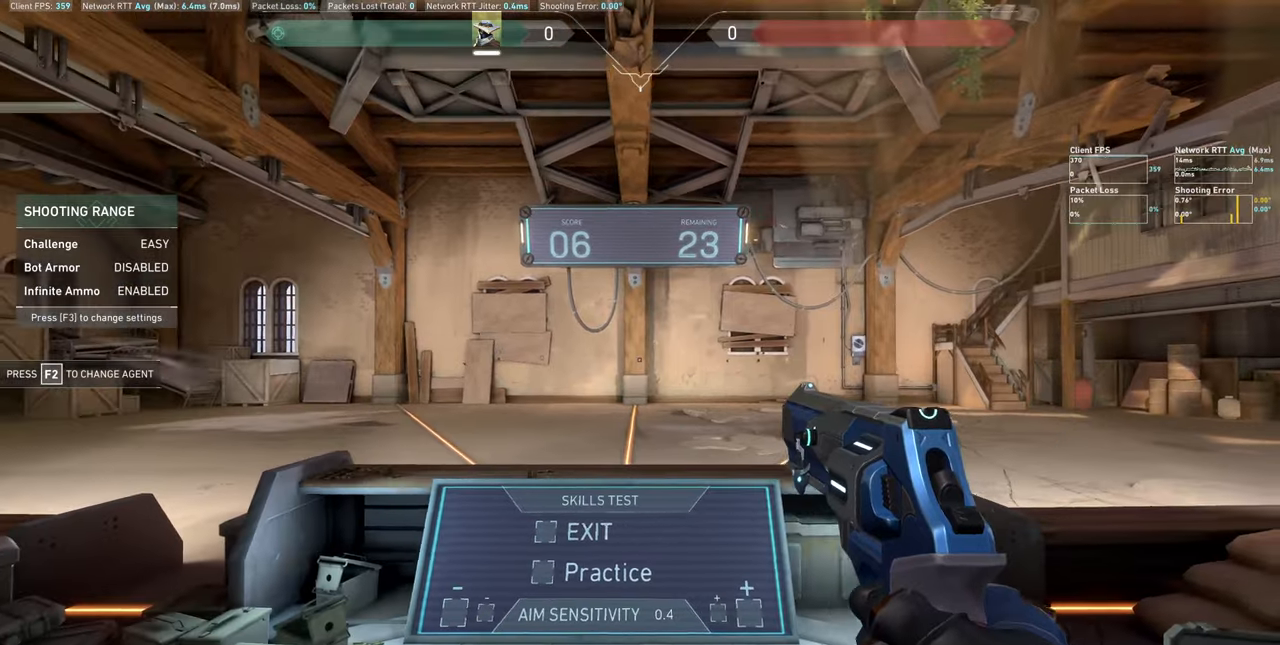
{"keys": [], "mouse": [], "events": [[100, "a", "down"], [300, "a", "up"]]}
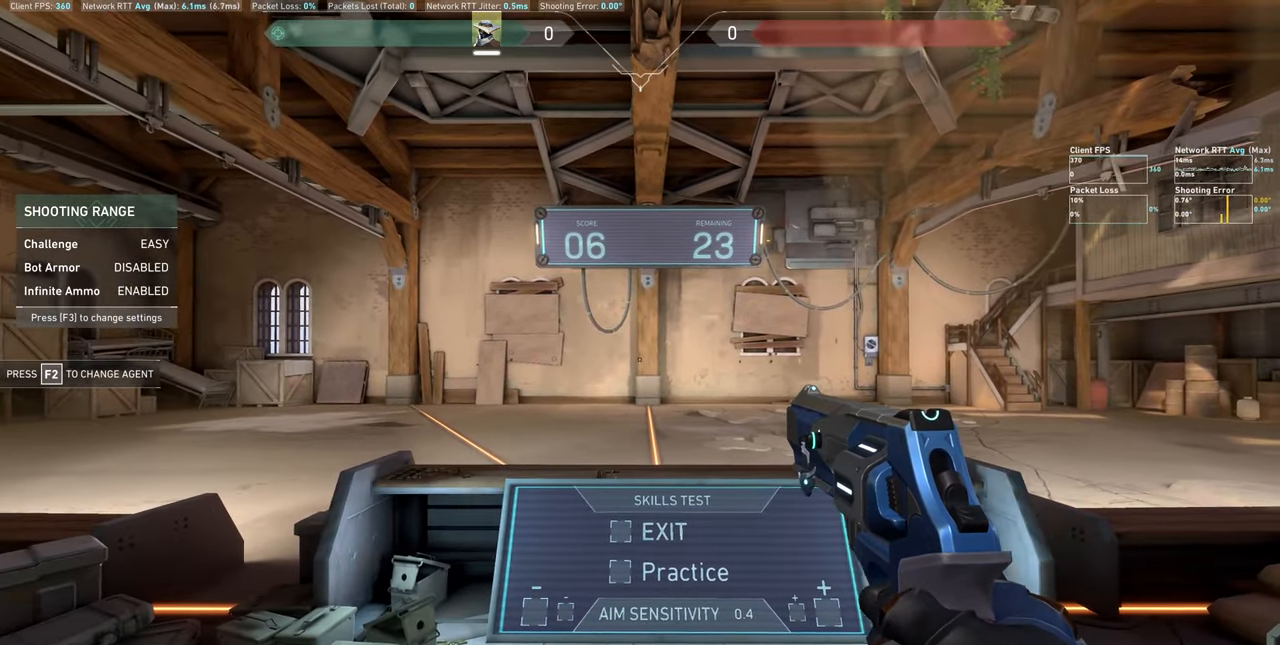
{"keys": [], "mouse": [], "events": []}
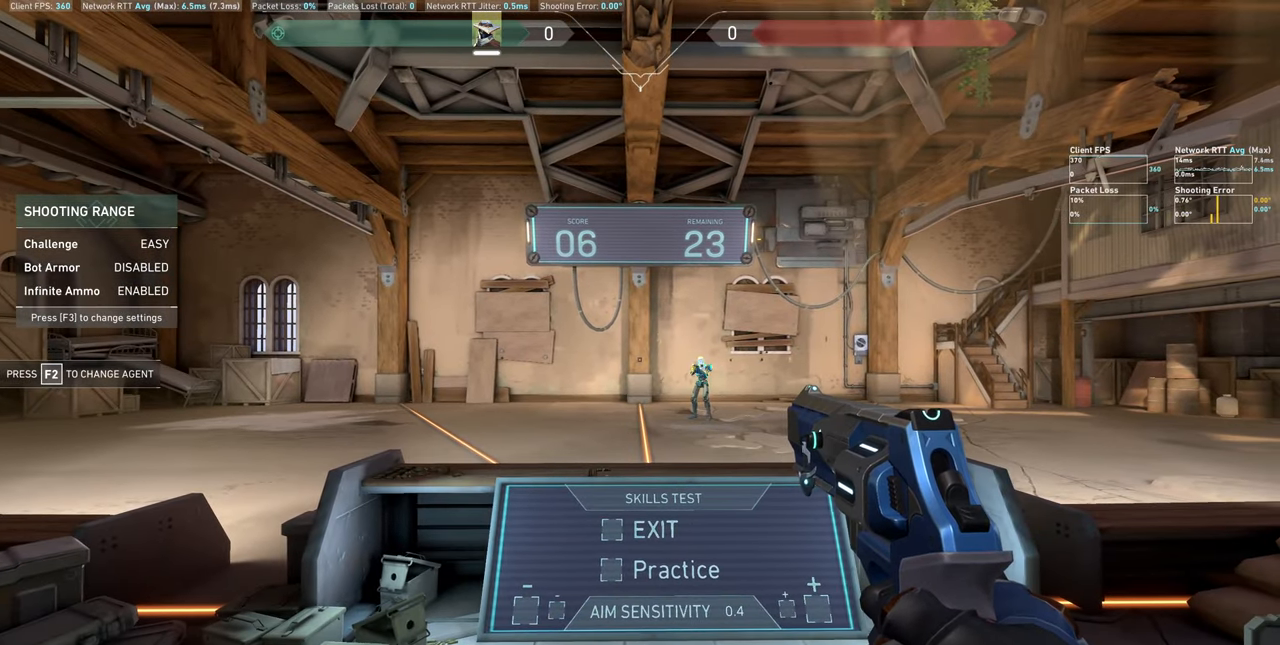
{"keys": ["a"], "mouse": [], "events": [[250, "a", "down"]]}
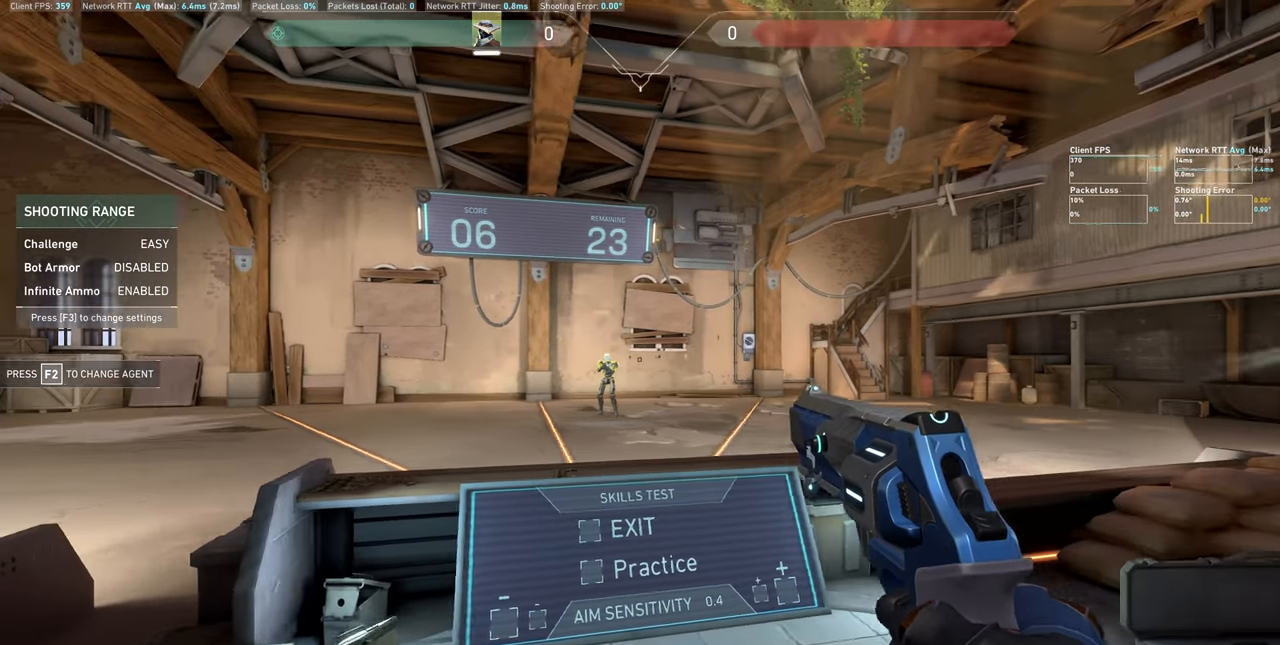
{"keys": [], "mouse": ["left"], "events": [[133, "a", "up"], [416, "mouse_left", "down"]]}
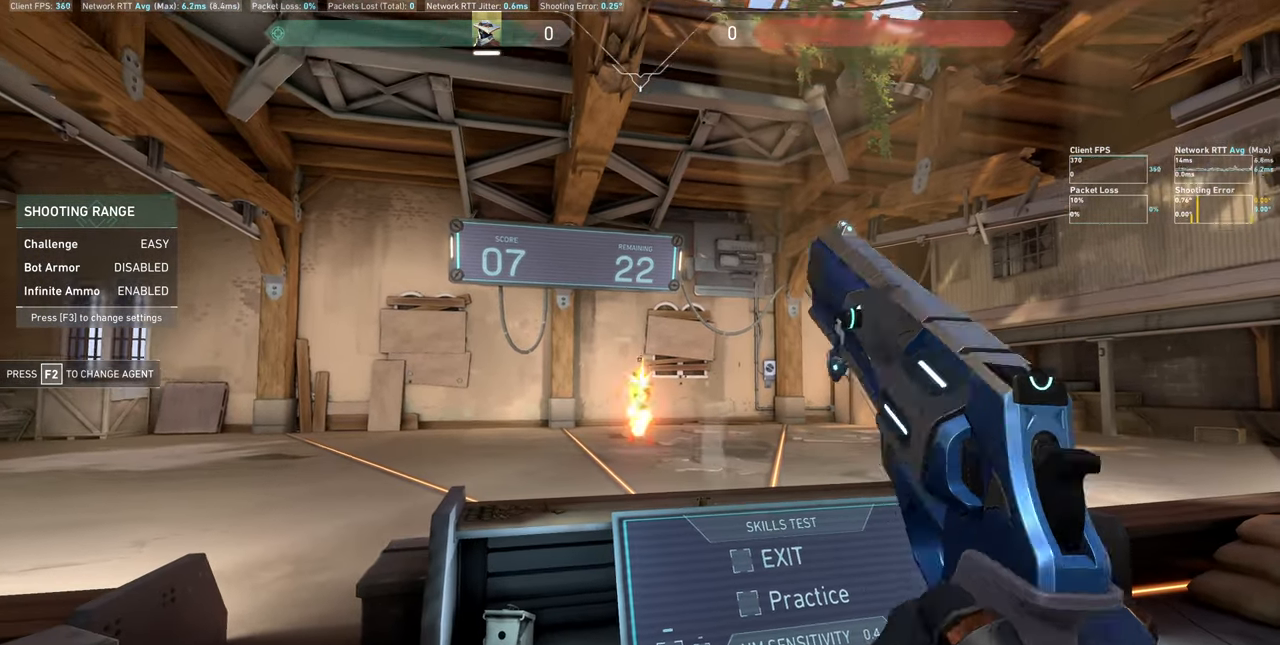
{"keys": ["d"], "mouse": [], "events": [[50, "d", "down"], [66, "mouse_left", "up"]]}
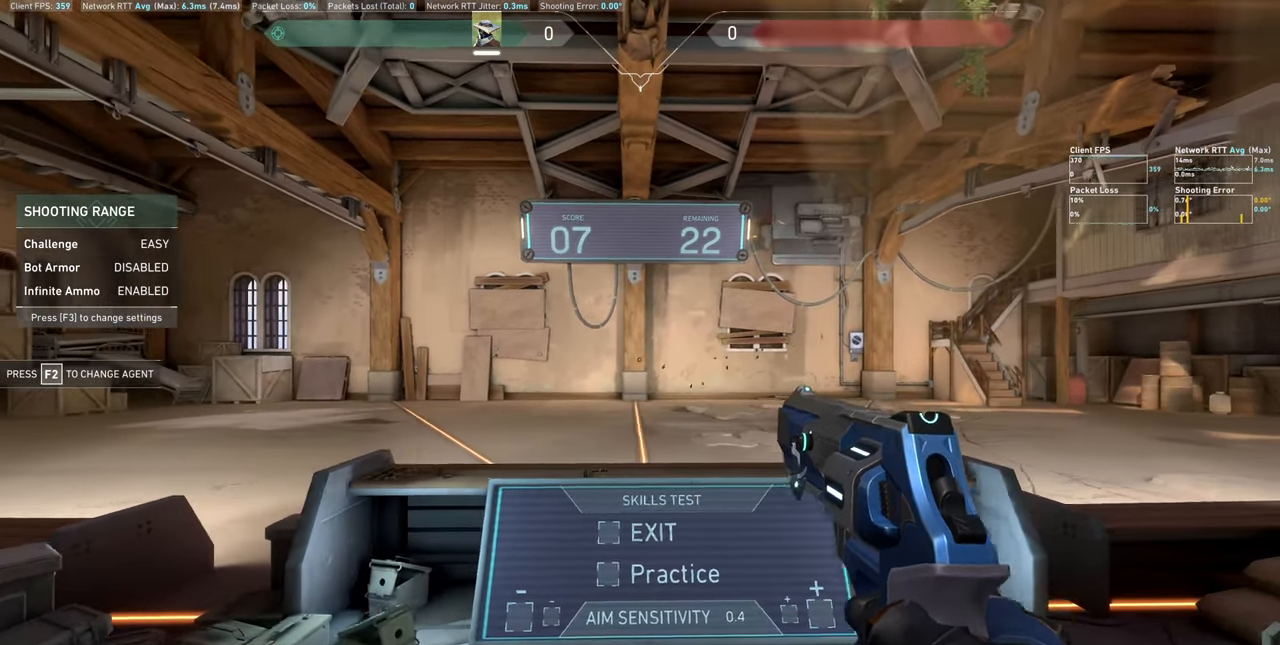
{"keys": [], "mouse": [], "events": [[16, "d", "up"], [200, "a", "down"], [400, "a", "up"]]}
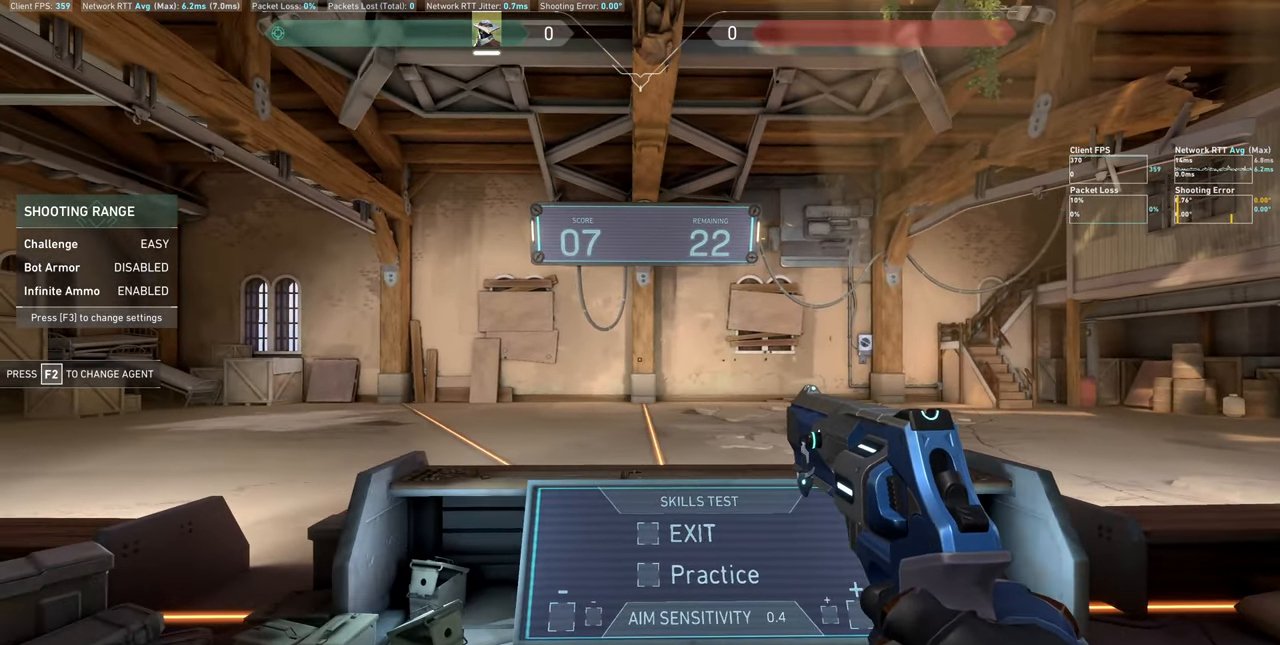
{"keys": [], "mouse": [], "events": []}
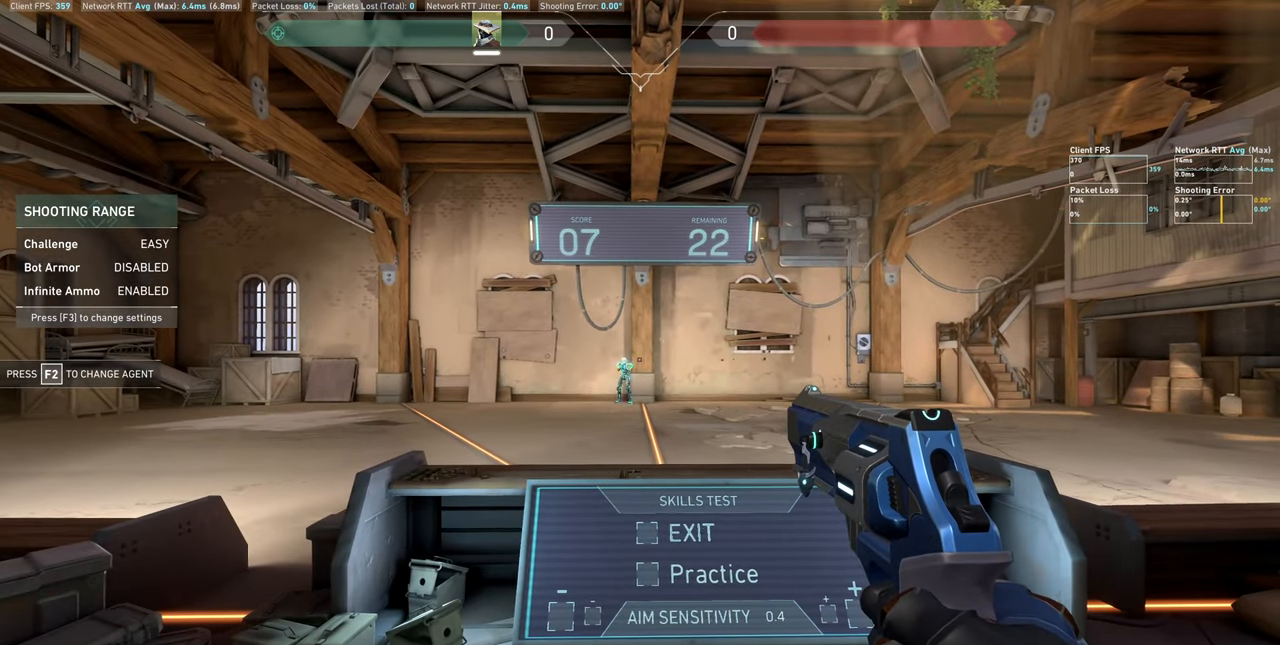
{"keys": ["d"], "mouse": [], "events": [[200, "d", "down"]]}
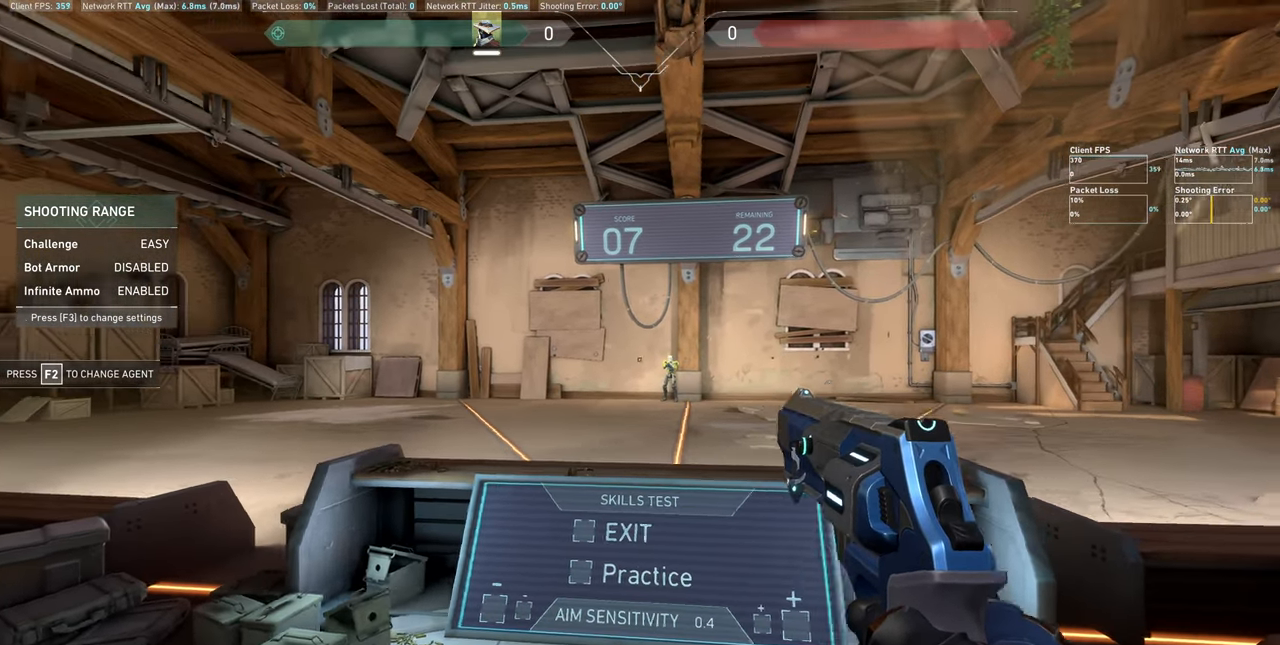
{"keys": [], "mouse": ["left"], "events": [[83, "d", "up"], [433, "mouse_left", "down"]]}
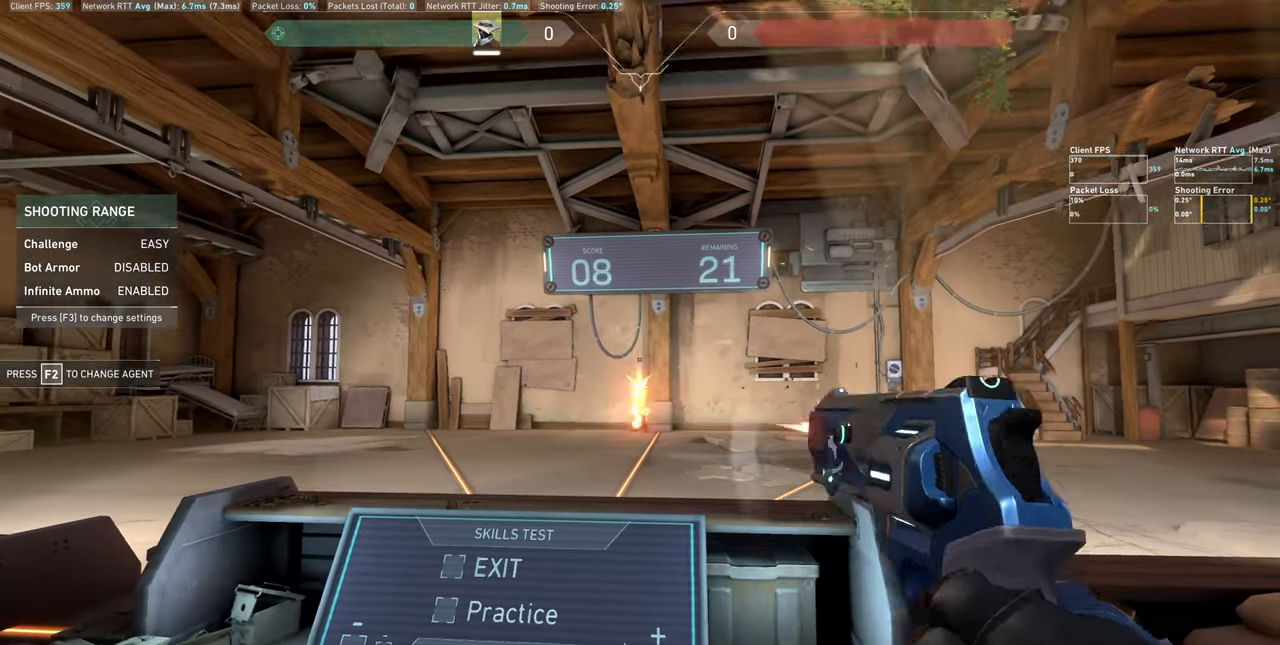
{"keys": ["a"], "mouse": [], "events": [[66, "mouse_left", "up"], [100, "a", "down"]]}
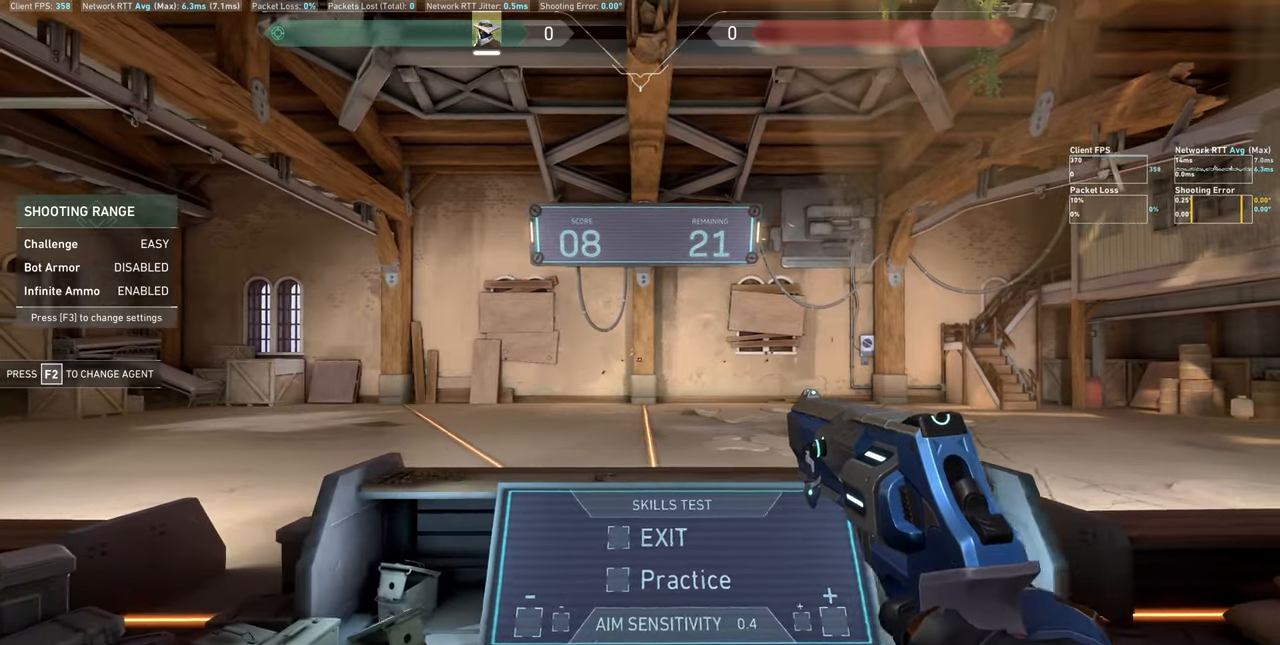
{"keys": [], "mouse": [], "events": [[50, "a", "up"], [183, "d", "down"], [417, "d", "up"]]}
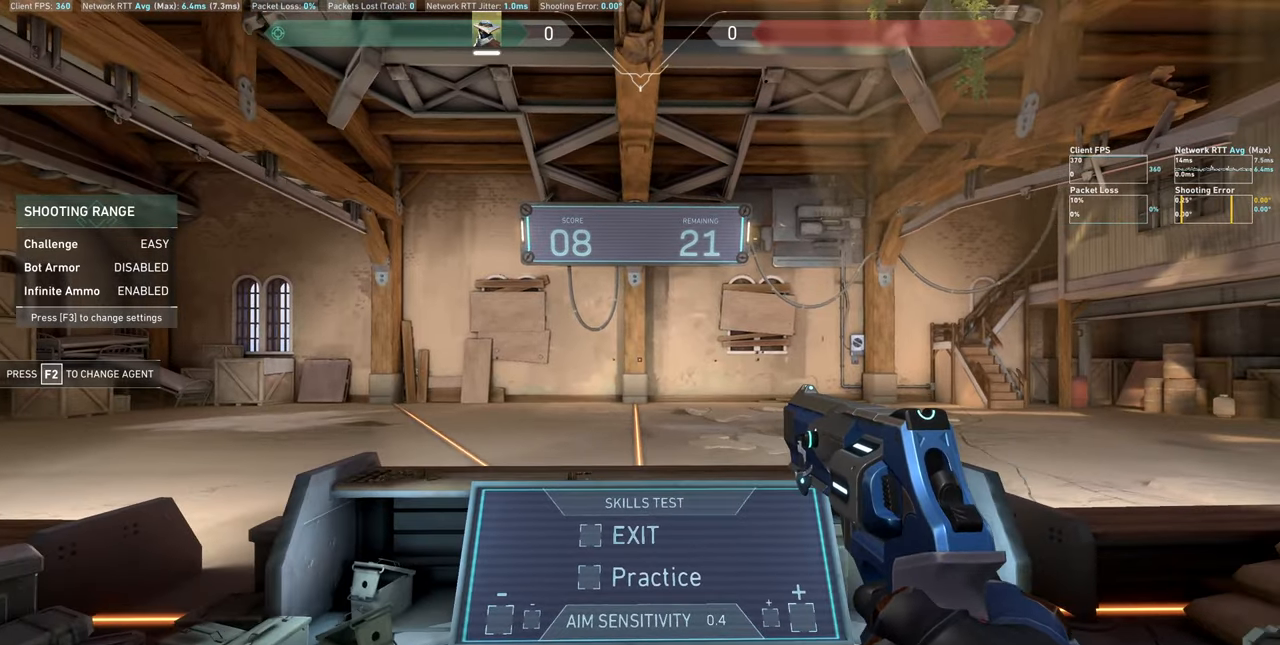
{"keys": [], "mouse": [], "events": []}
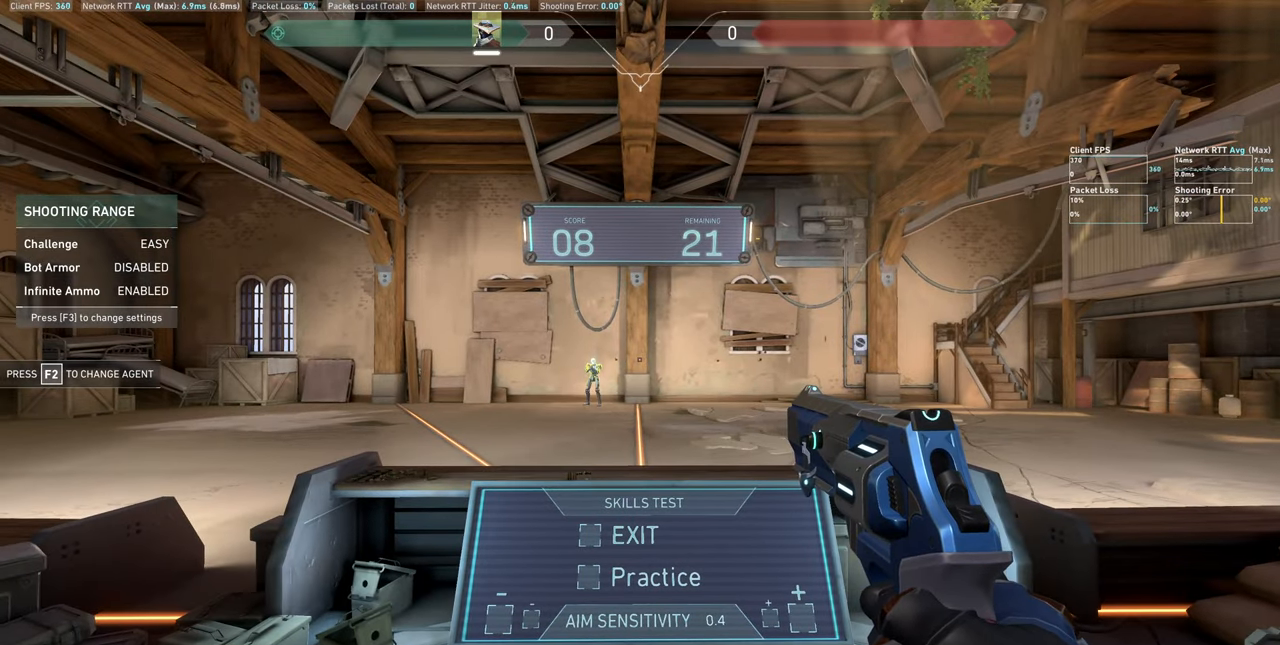
{"keys": ["d"], "mouse": [], "events": [[283, "d", "down"]]}
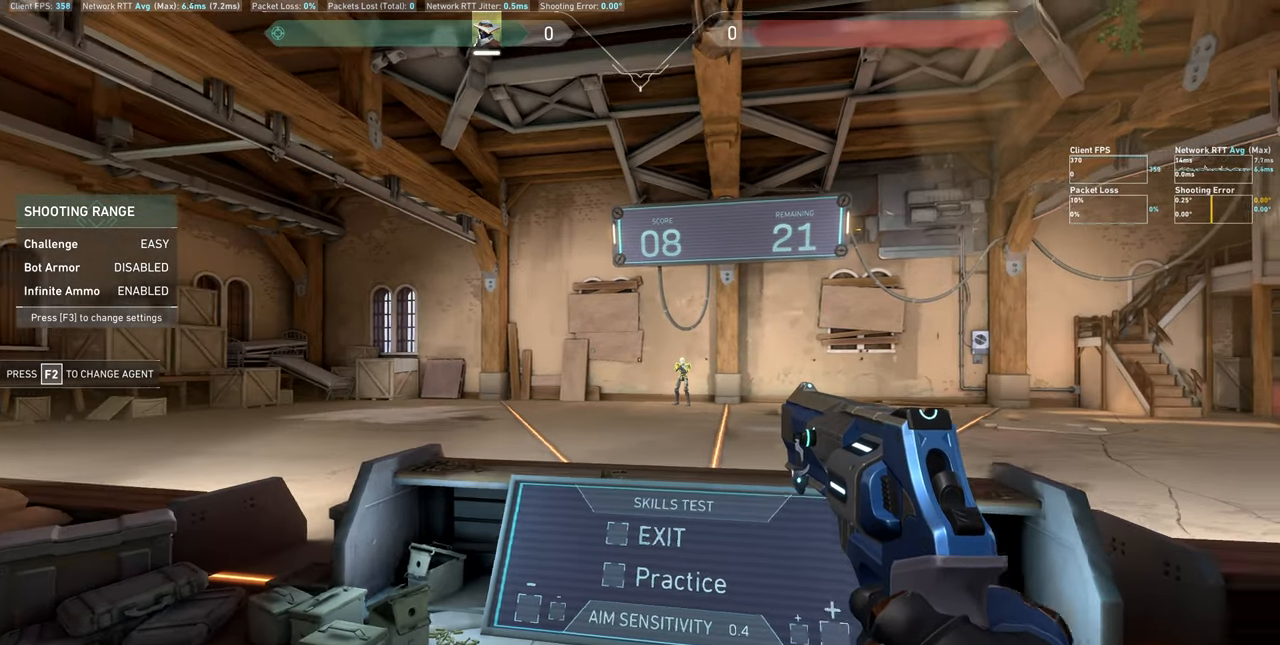
{"keys": [], "mouse": ["left"], "events": [[167, "d", "up"], [483, "mouse_left", "down"]]}
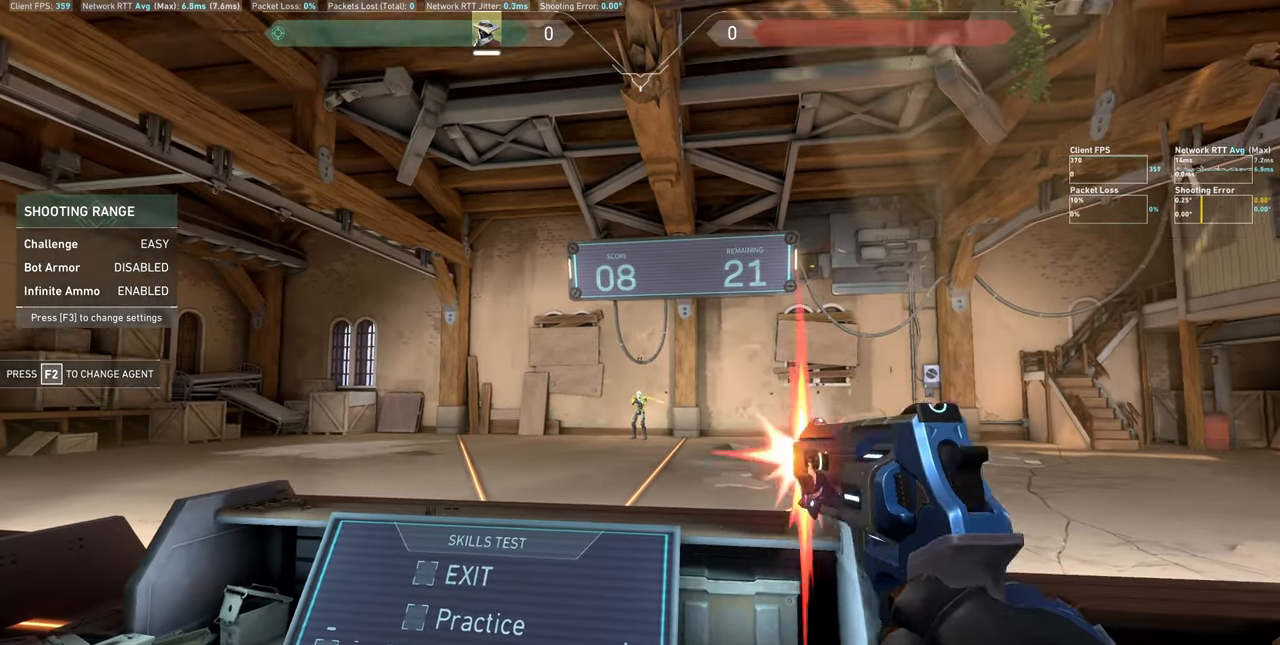
{"keys": ["a"], "mouse": [], "events": [[117, "a", "down"], [117, "mouse_left", "up"]]}
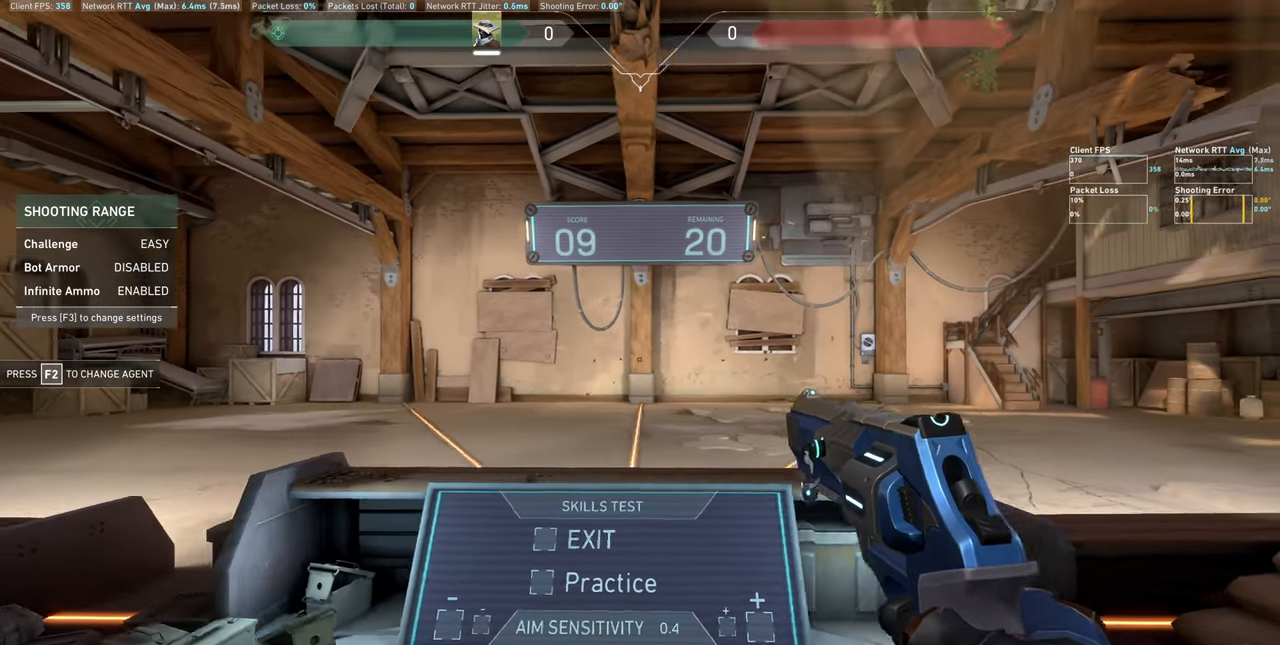
{"keys": [], "mouse": [], "events": [[50, "a", "up"], [250, "a", "down"], [400, "a", "up"]]}
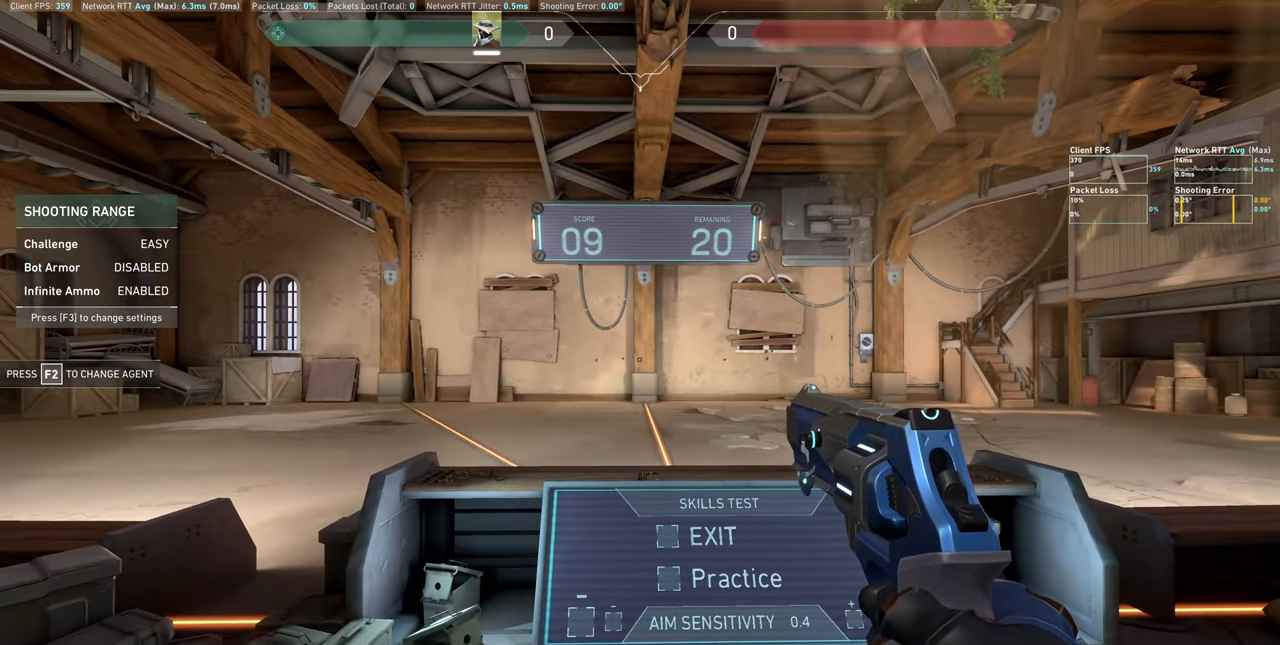
{"keys": [], "mouse": [], "events": [[67, "d", "down"], [233, "d", "up"]]}
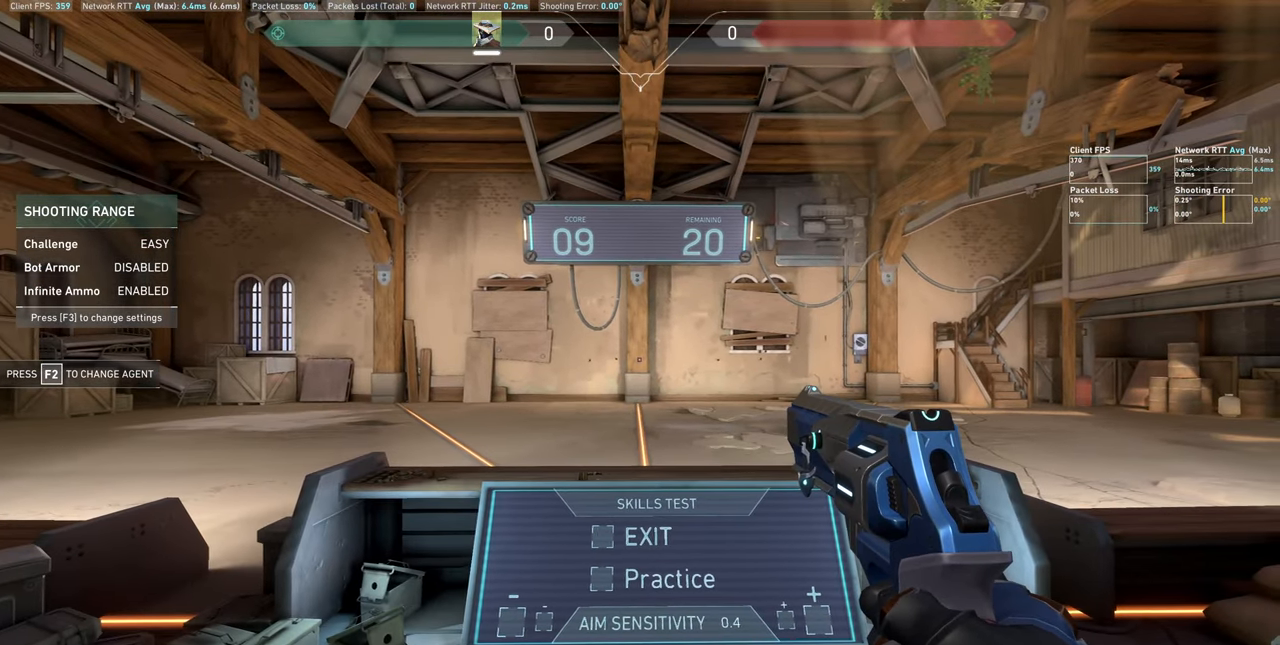
{"keys": ["a"], "mouse": [], "events": [[250, "a", "down"]]}
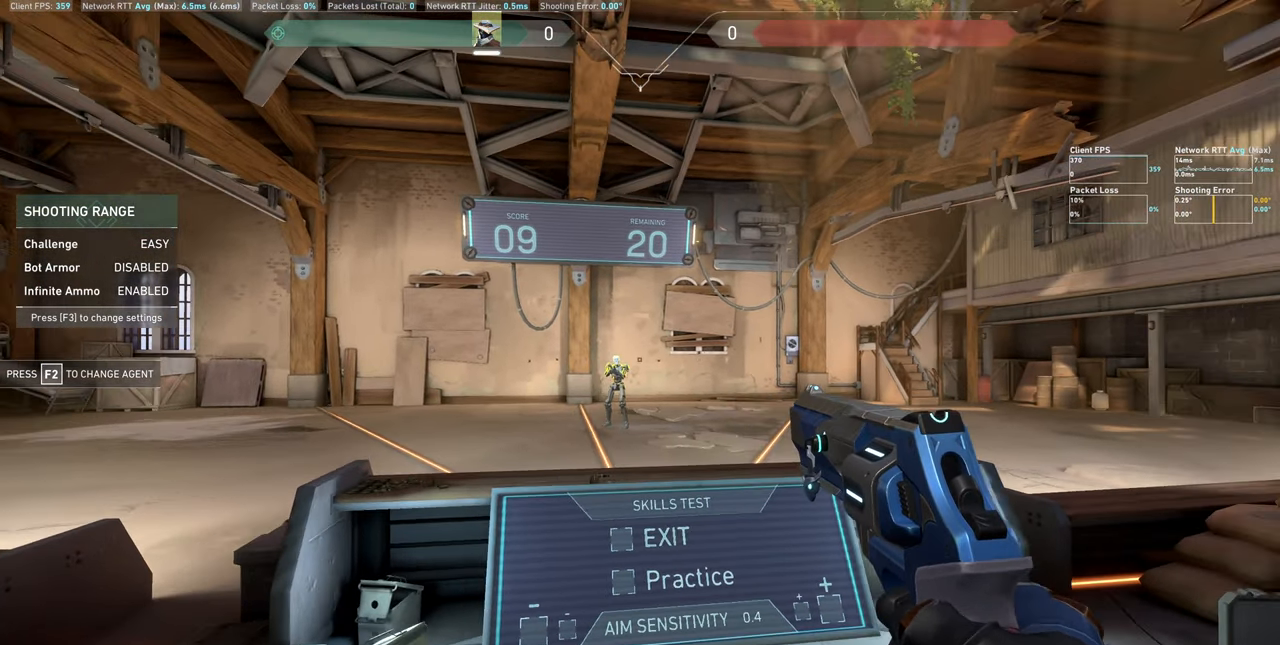
{"keys": [], "mouse": ["left"], "events": [[100, "a", "up"], [467, "mouse_left", "down"]]}
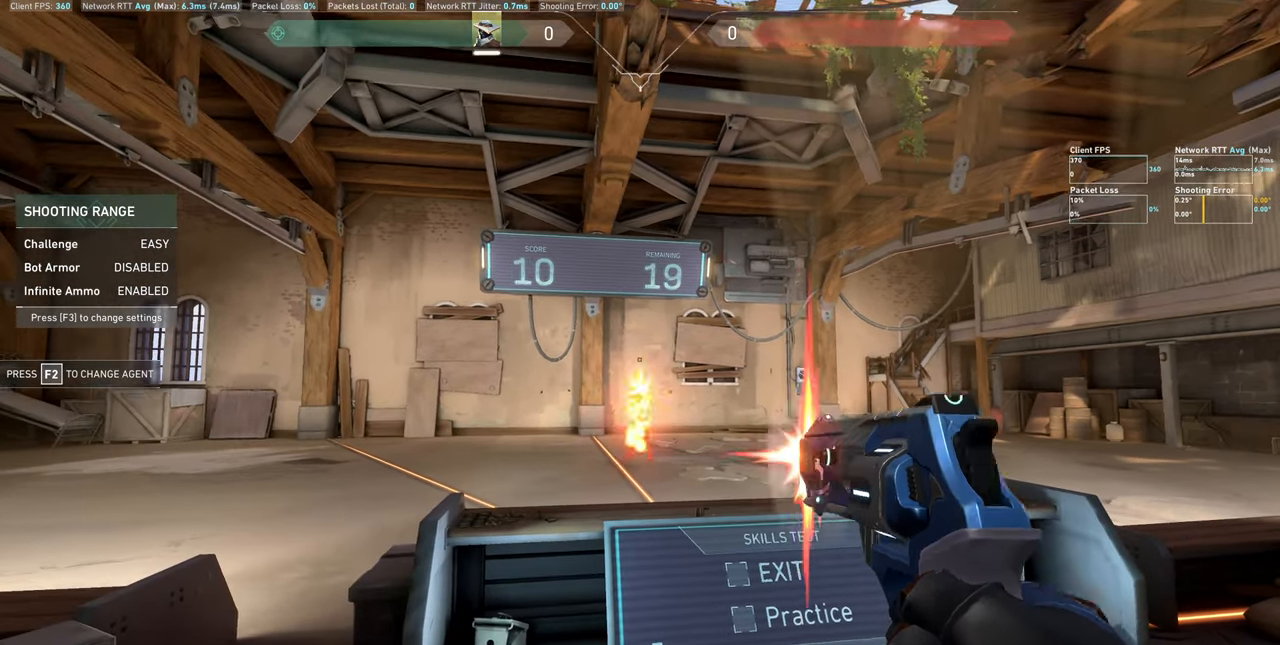
{"keys": ["d"], "mouse": [], "events": [[100, "d", "down"], [100, "mouse_left", "up"]]}
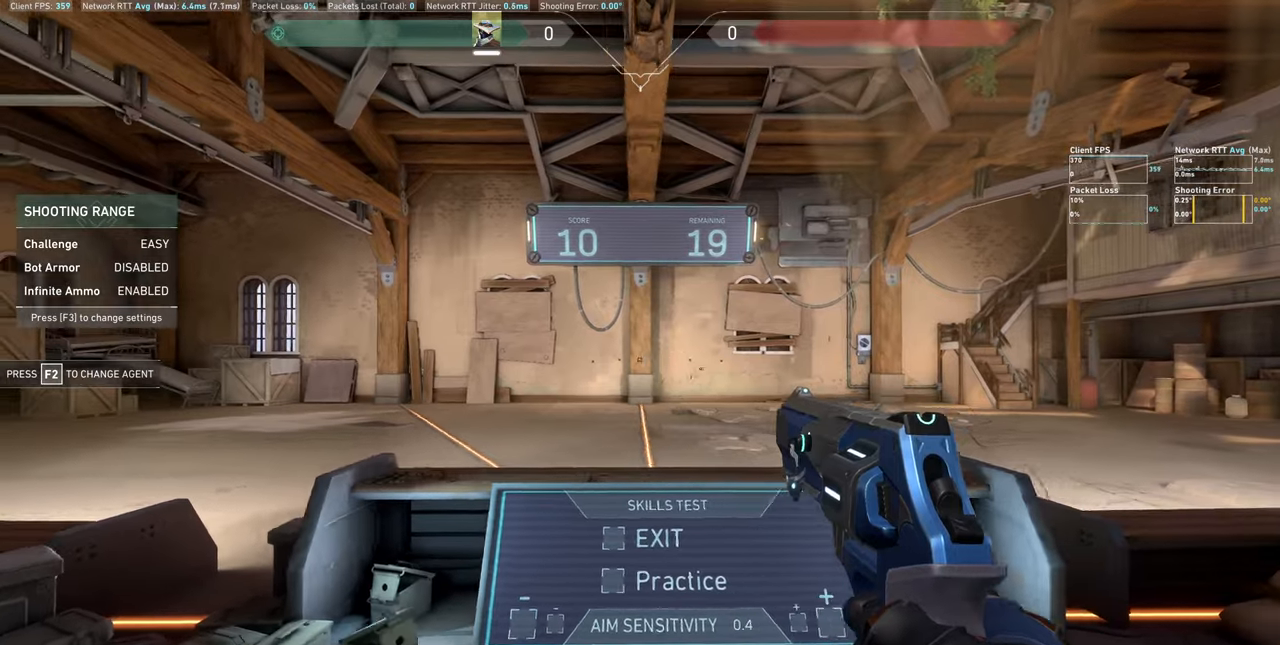
{"keys": [], "mouse": [], "events": [[34, "d", "up"], [200, "a", "down"], [434, "a", "up"]]}